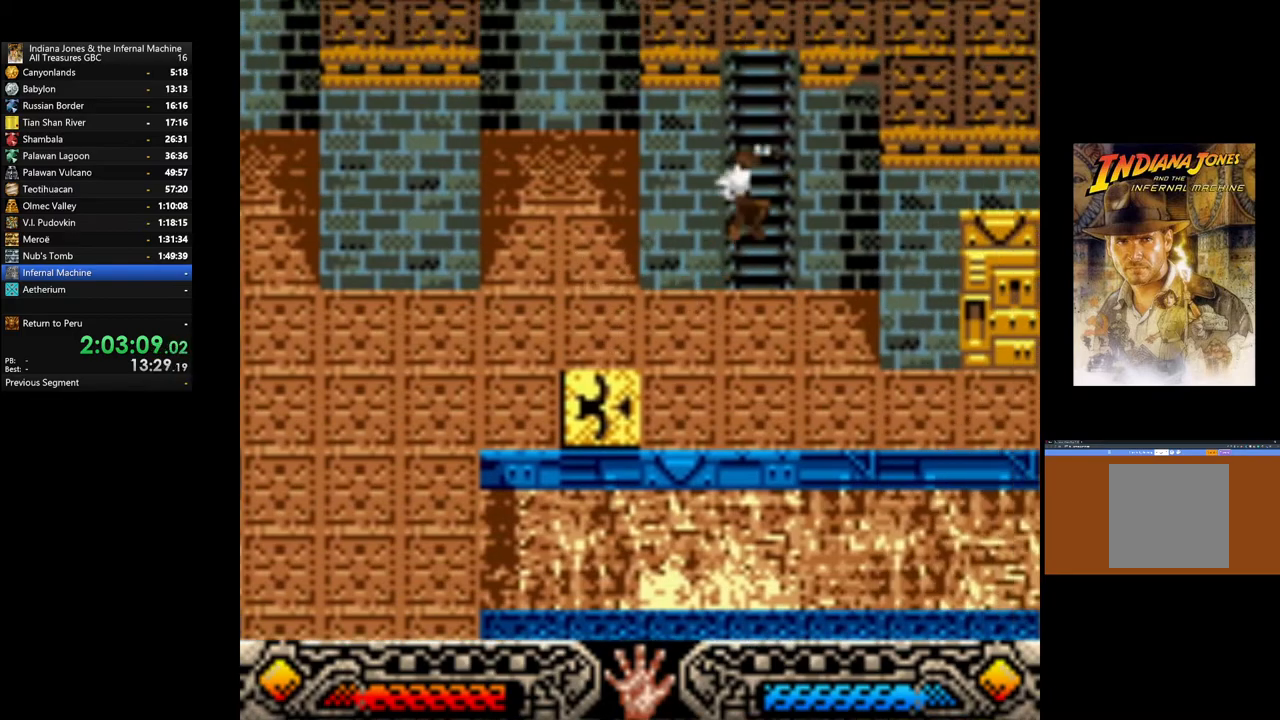
Gameplay with a controller (Xbox layout); each line is a JSON object with the inputs held at the frame after it. "events" lists button and stick changes between this image and that frame as [ms after this image, input, new state], when the widget could be followed in between.
{"buttons": [], "left_stick": "up", "right_stick": "center", "events": [[17, "B", "up"], [33, "left_stick", "up"]]}
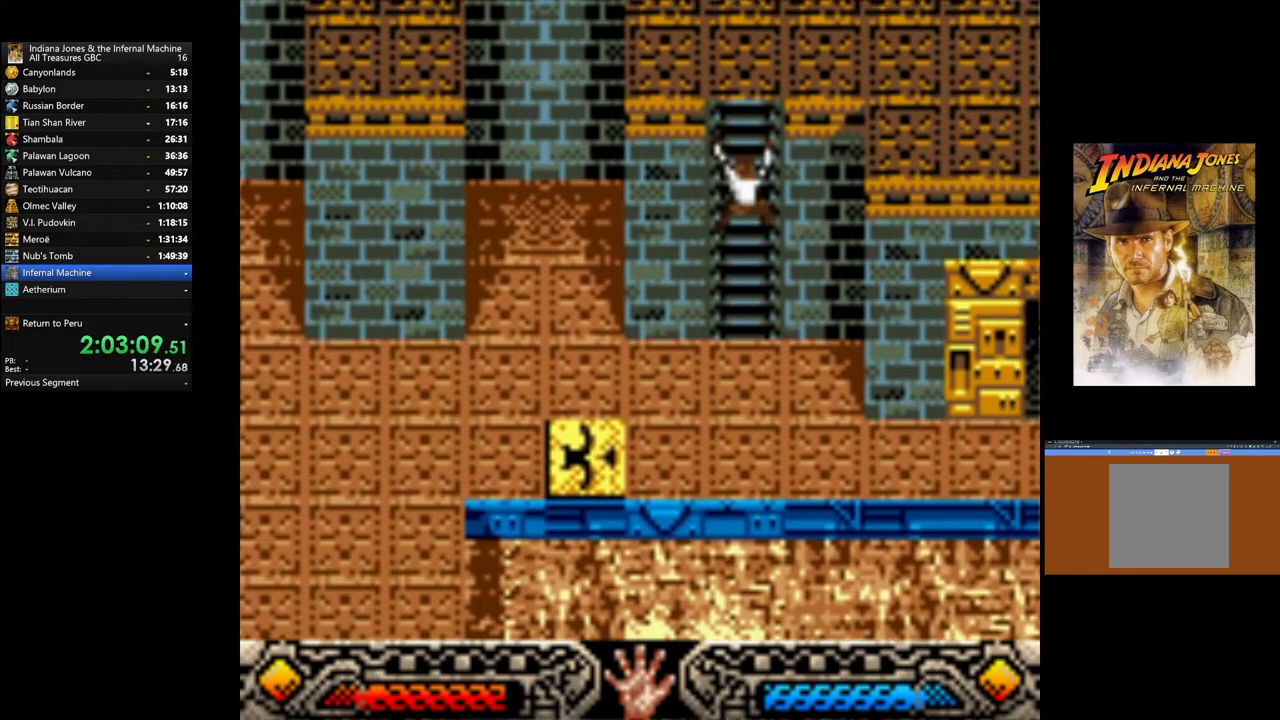
{"buttons": [], "left_stick": "up", "right_stick": "center", "events": []}
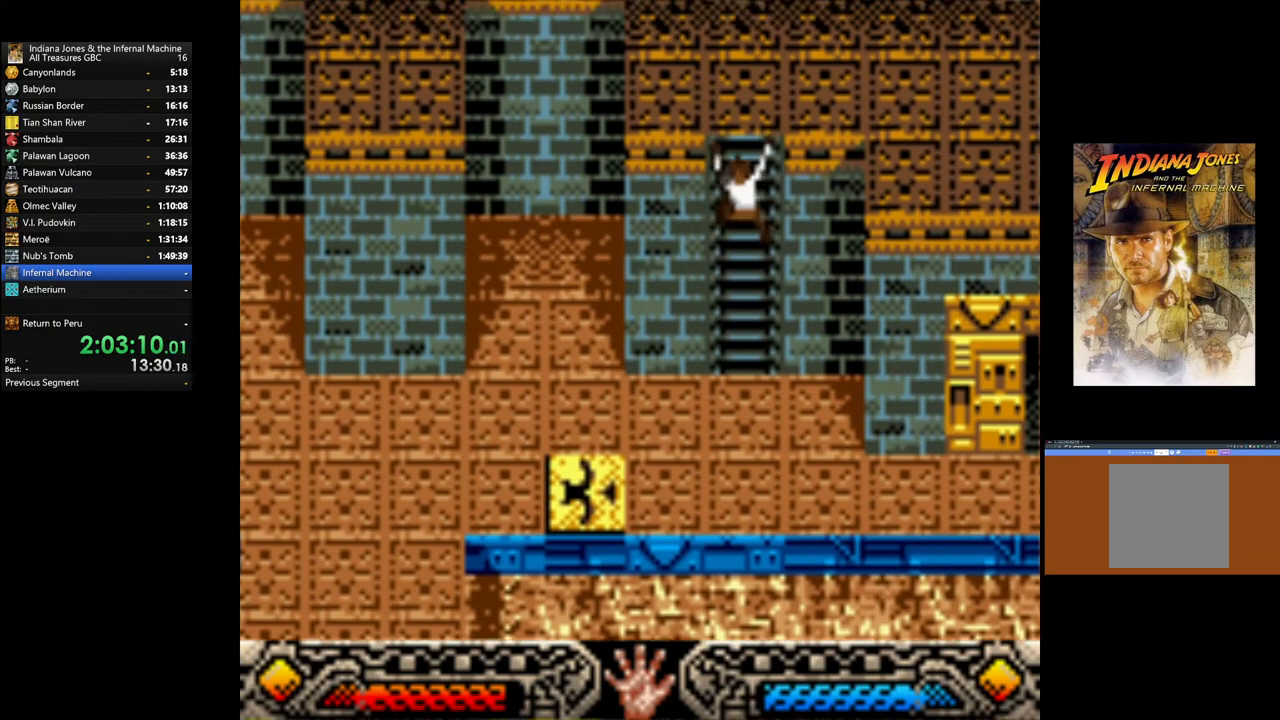
{"buttons": [], "left_stick": "up", "right_stick": "center", "events": []}
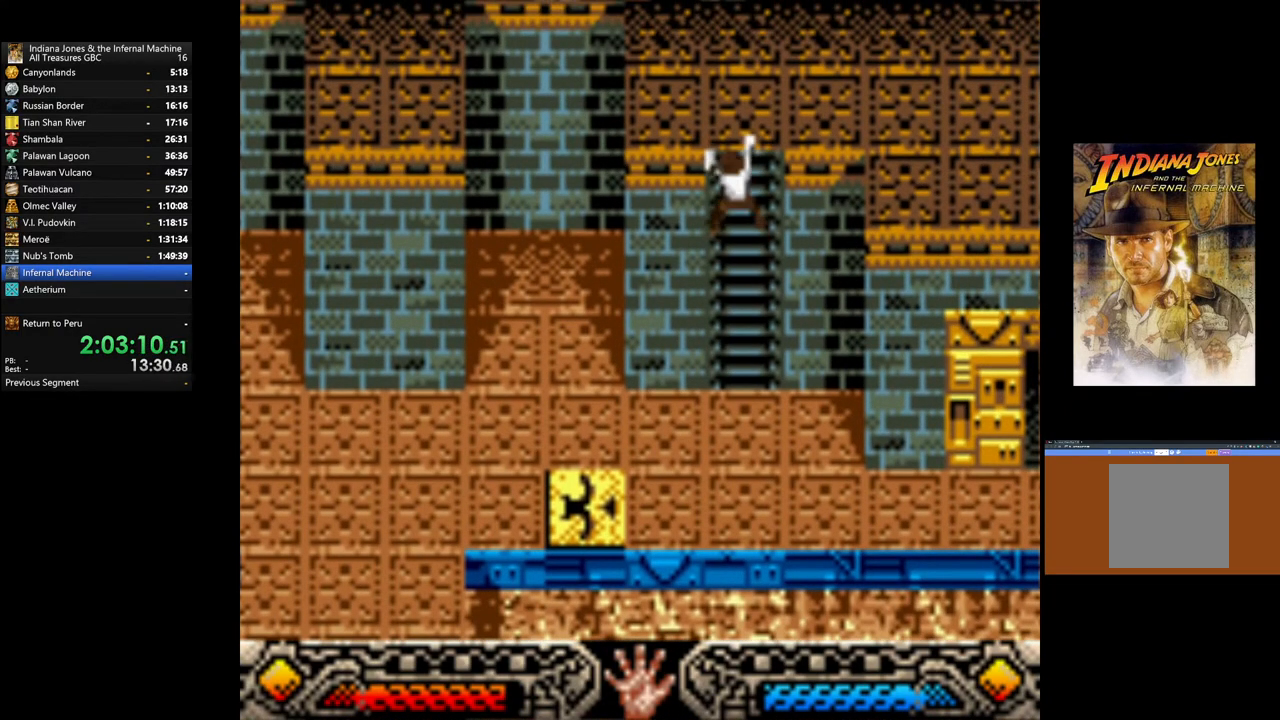
{"buttons": [], "left_stick": "up", "right_stick": "center", "events": []}
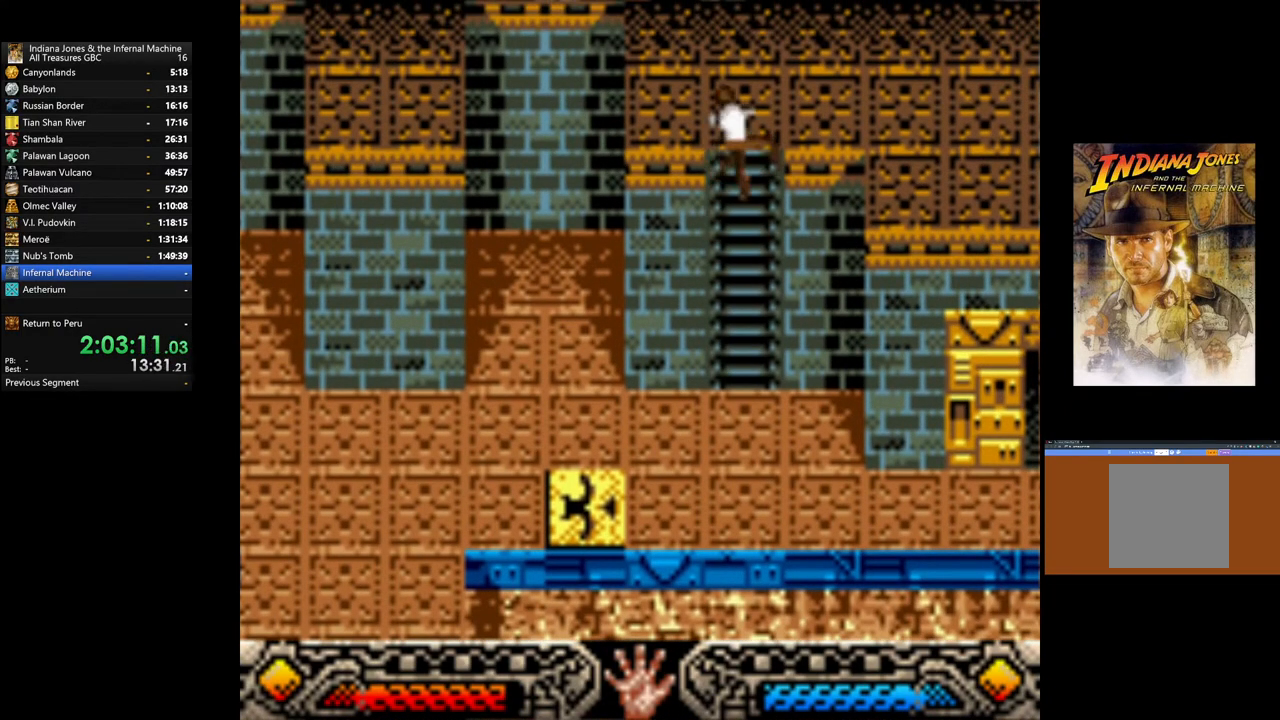
{"buttons": [], "left_stick": "up-left", "right_stick": "center", "events": [[467, "left_stick", "up-left"]]}
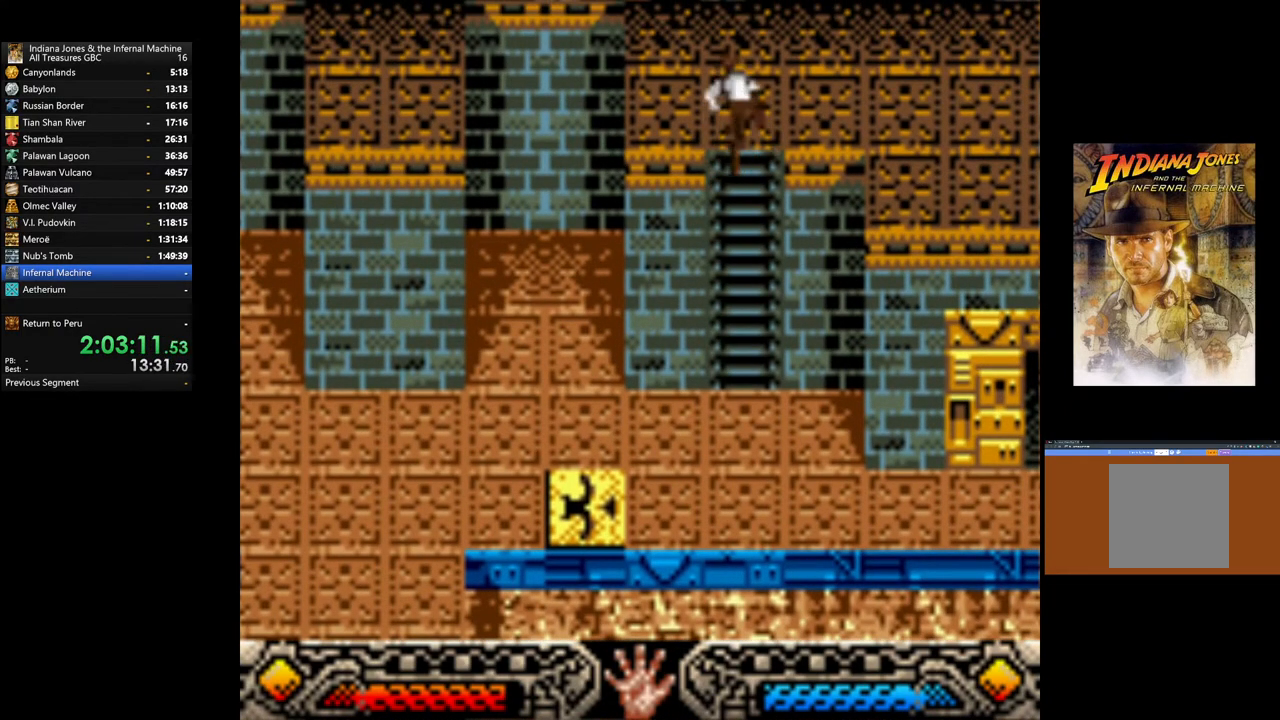
{"buttons": [], "left_stick": "up-left", "right_stick": "center", "events": []}
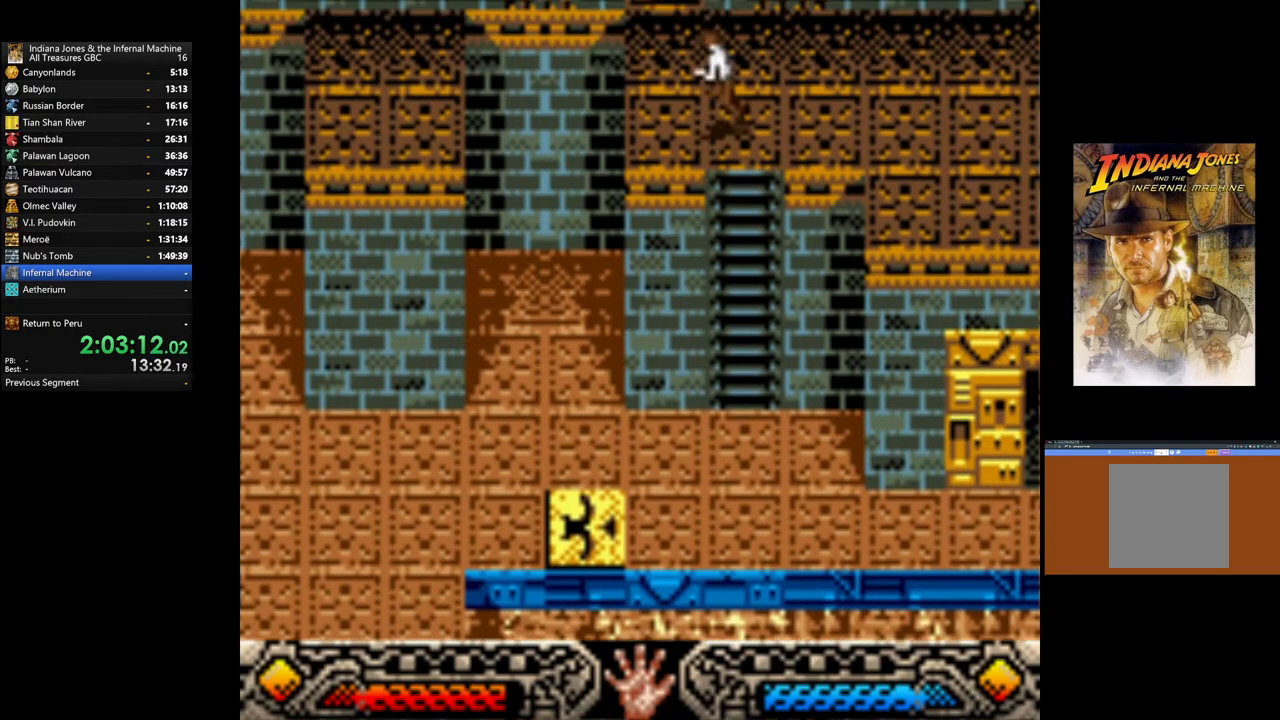
{"buttons": ["A"], "left_stick": "up", "right_stick": "center", "events": [[167, "left_stick", "up"], [500, "A", "down"]]}
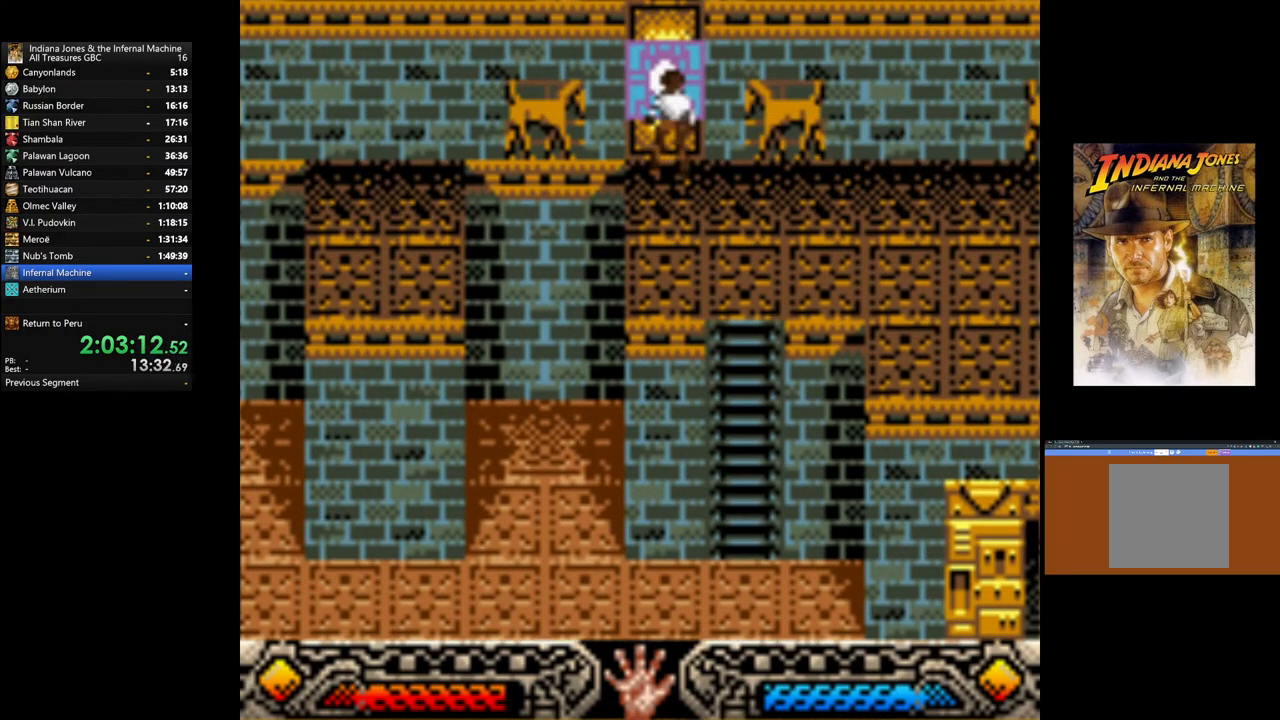
{"buttons": [], "left_stick": "up-right", "right_stick": "center", "events": [[200, "A", "up"], [400, "left_stick", "up-right"]]}
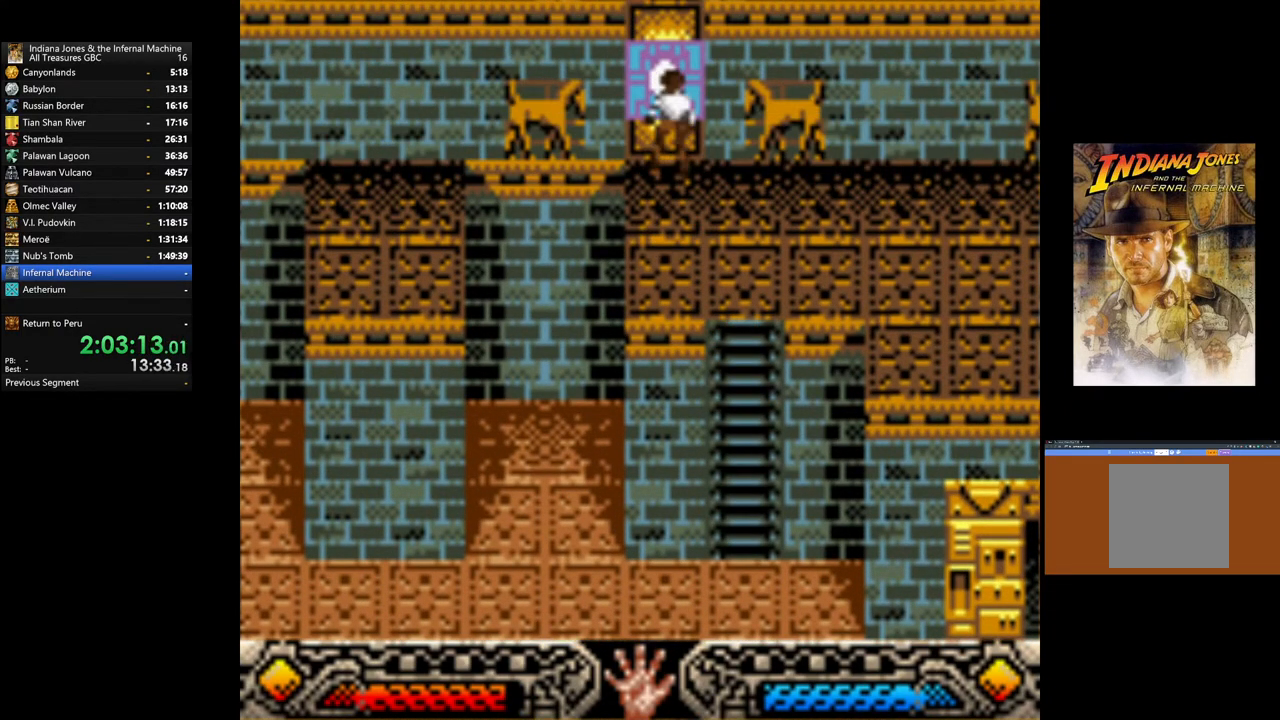
{"buttons": ["A"], "left_stick": "right", "right_stick": "center", "events": [[67, "A", "down"], [100, "left_stick", "right"], [183, "A", "up"], [250, "A", "down"], [383, "A", "up"], [433, "A", "down"]]}
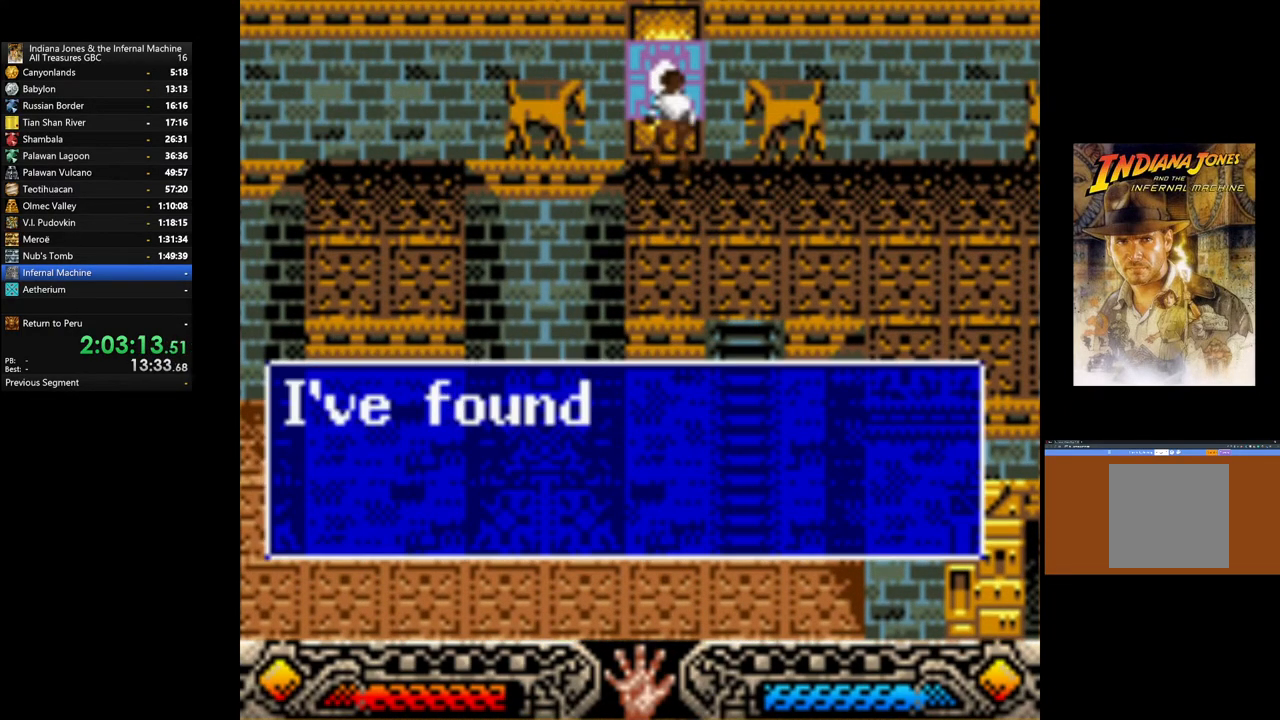
{"buttons": [], "left_stick": "right", "right_stick": "center", "events": [[67, "A", "up"], [133, "A", "down"], [267, "A", "up"], [317, "A", "down"], [433, "A", "up"]]}
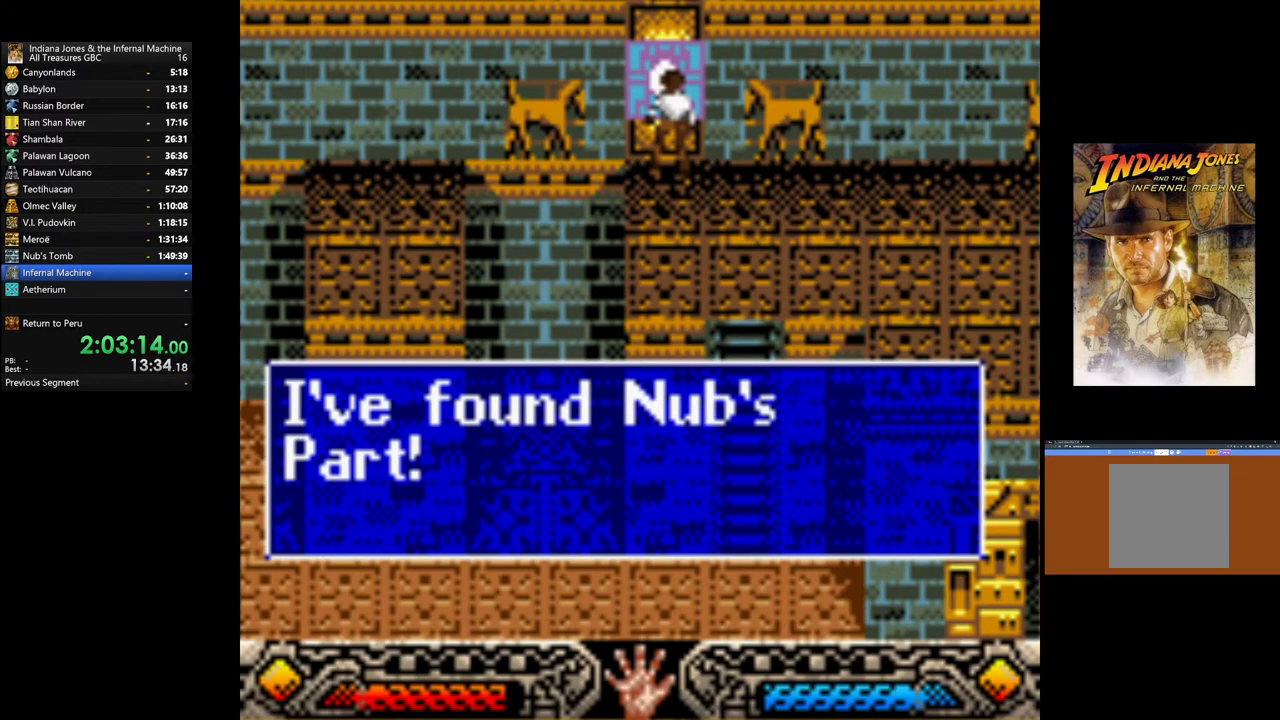
{"buttons": [], "left_stick": "down-right", "right_stick": "center", "events": [[17, "A", "down"], [133, "A", "up"], [417, "left_stick", "down-right"]]}
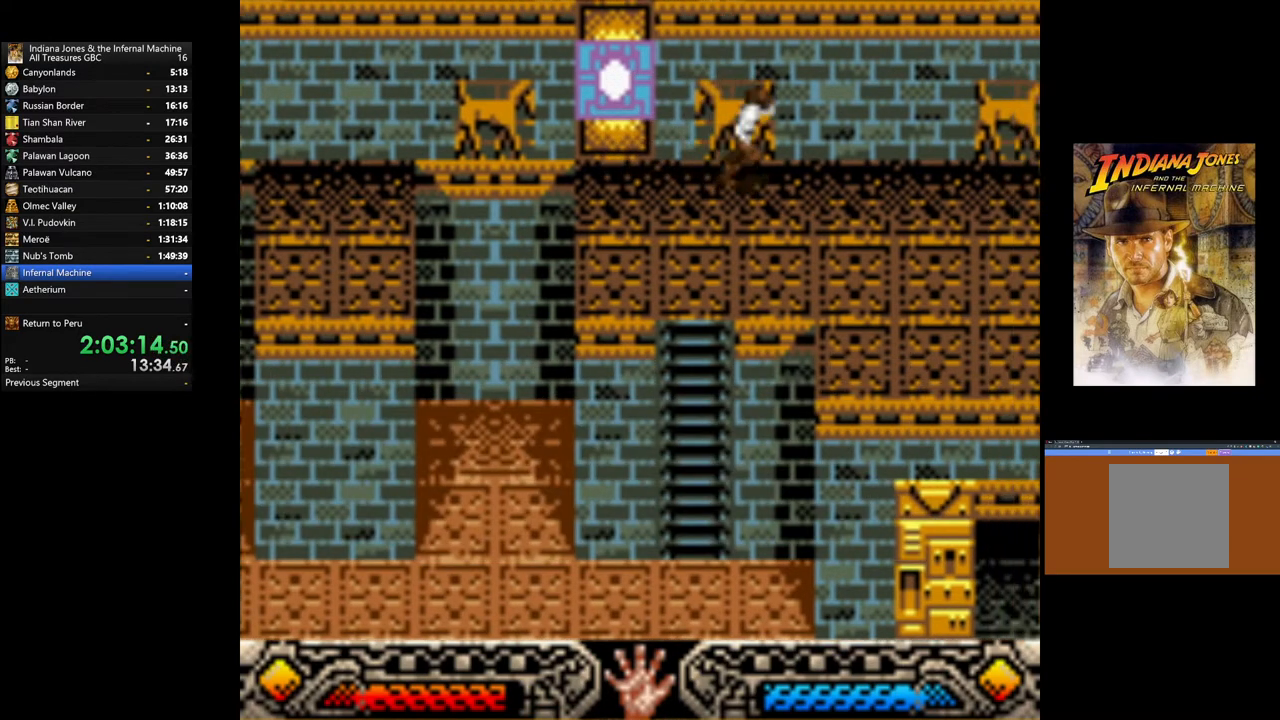
{"buttons": [], "left_stick": "right", "right_stick": "center", "events": [[367, "left_stick", "right"]]}
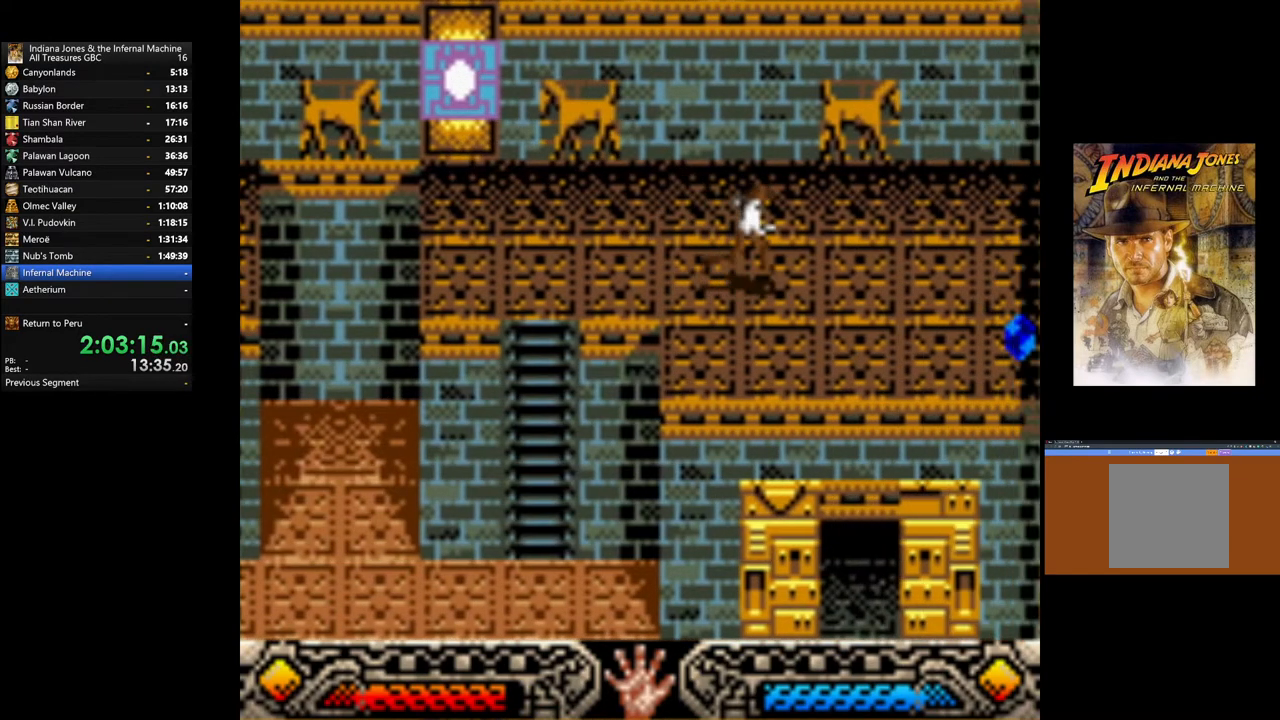
{"buttons": [], "left_stick": "right", "right_stick": "center", "events": [[233, "left_stick", "down-right"], [383, "left_stick", "right"]]}
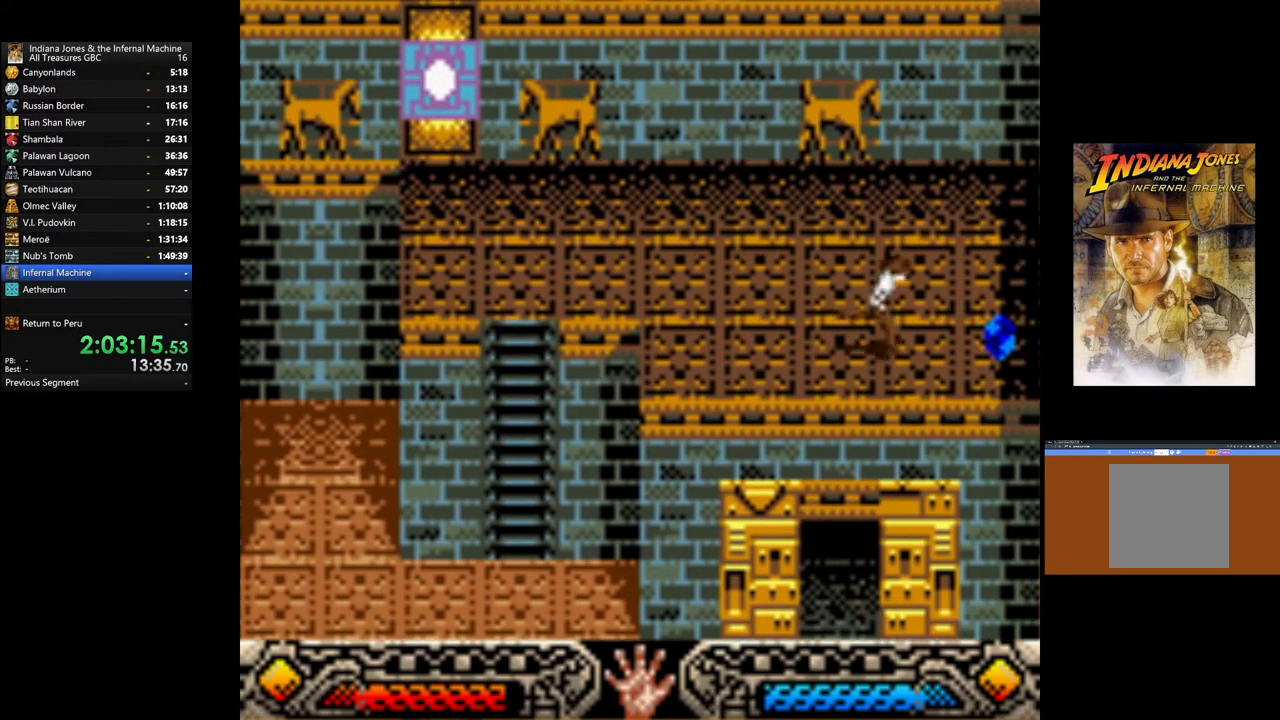
{"buttons": ["A"], "left_stick": "down", "right_stick": "center", "events": [[217, "A", "down"], [383, "A", "up"], [450, "A", "down"], [483, "left_stick", "down"]]}
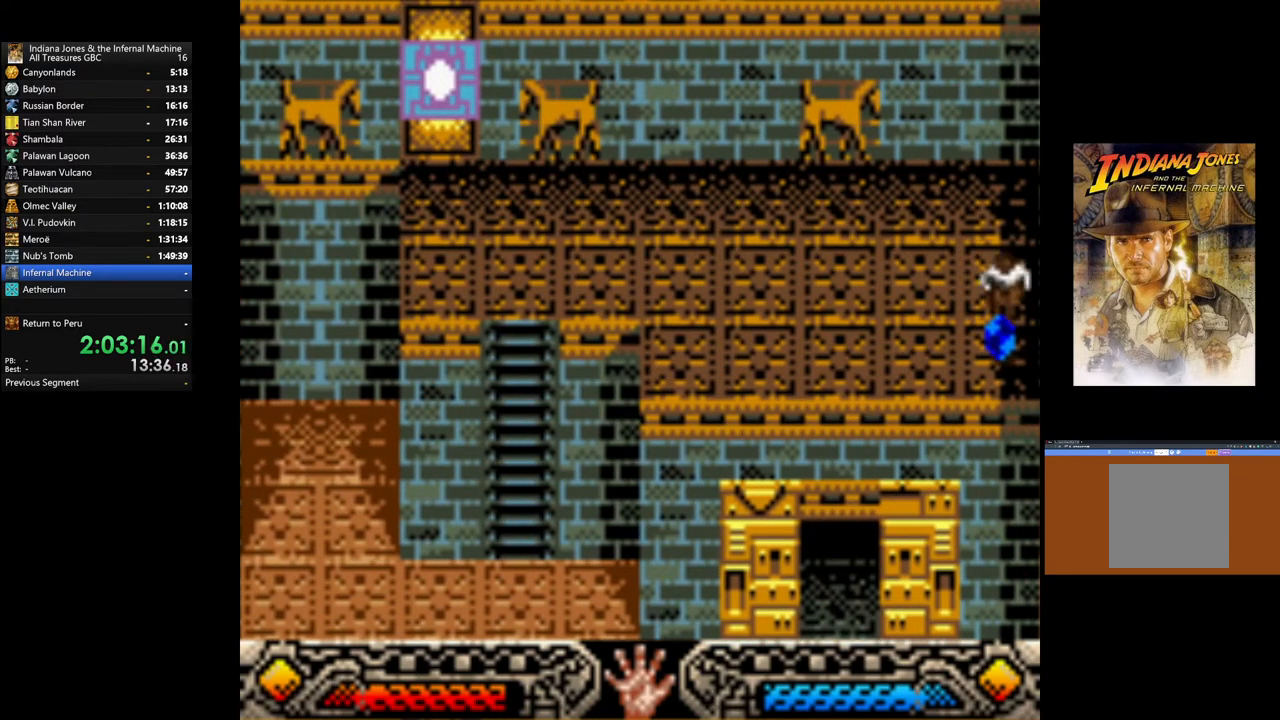
{"buttons": [], "left_stick": "down-left", "right_stick": "center", "events": [[67, "A", "up"], [83, "left_stick", "down-left"], [167, "A", "down"], [300, "A", "up"], [383, "A", "down"], [500, "A", "up"]]}
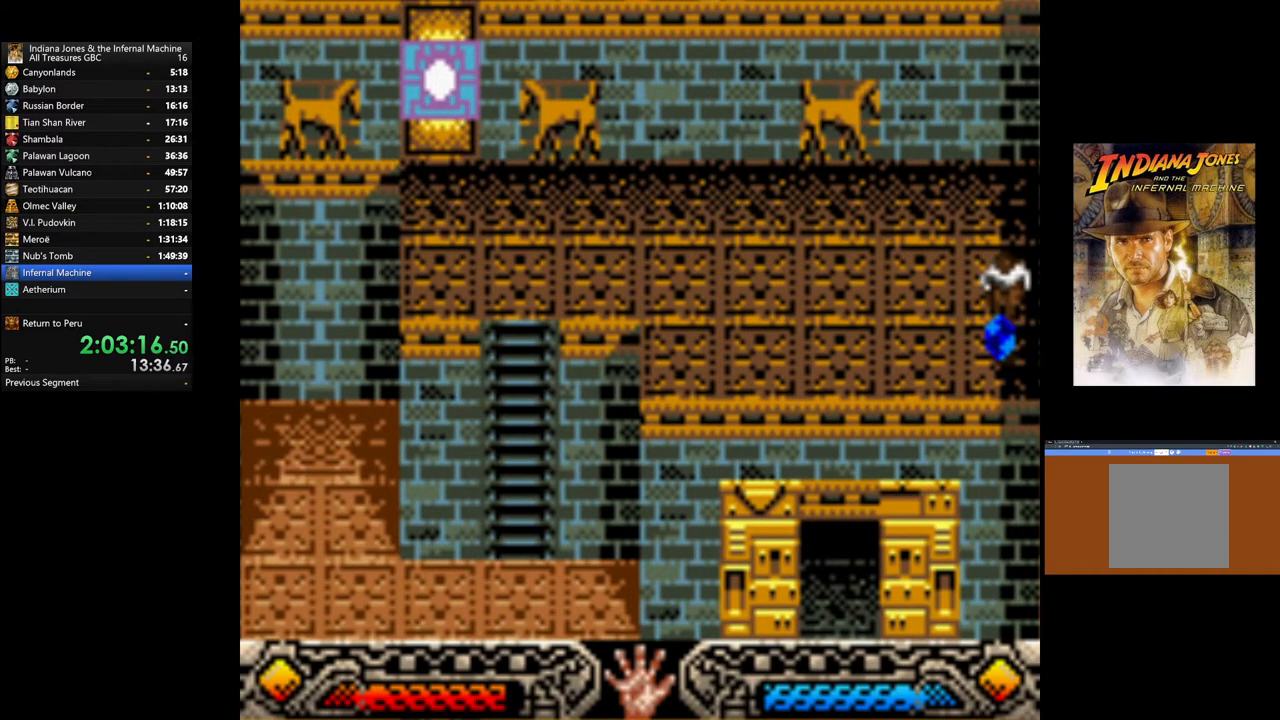
{"buttons": ["A"], "left_stick": "down-left", "right_stick": "center", "events": [[83, "A", "down"], [217, "A", "up"], [283, "A", "down"], [433, "A", "up"], [483, "A", "down"]]}
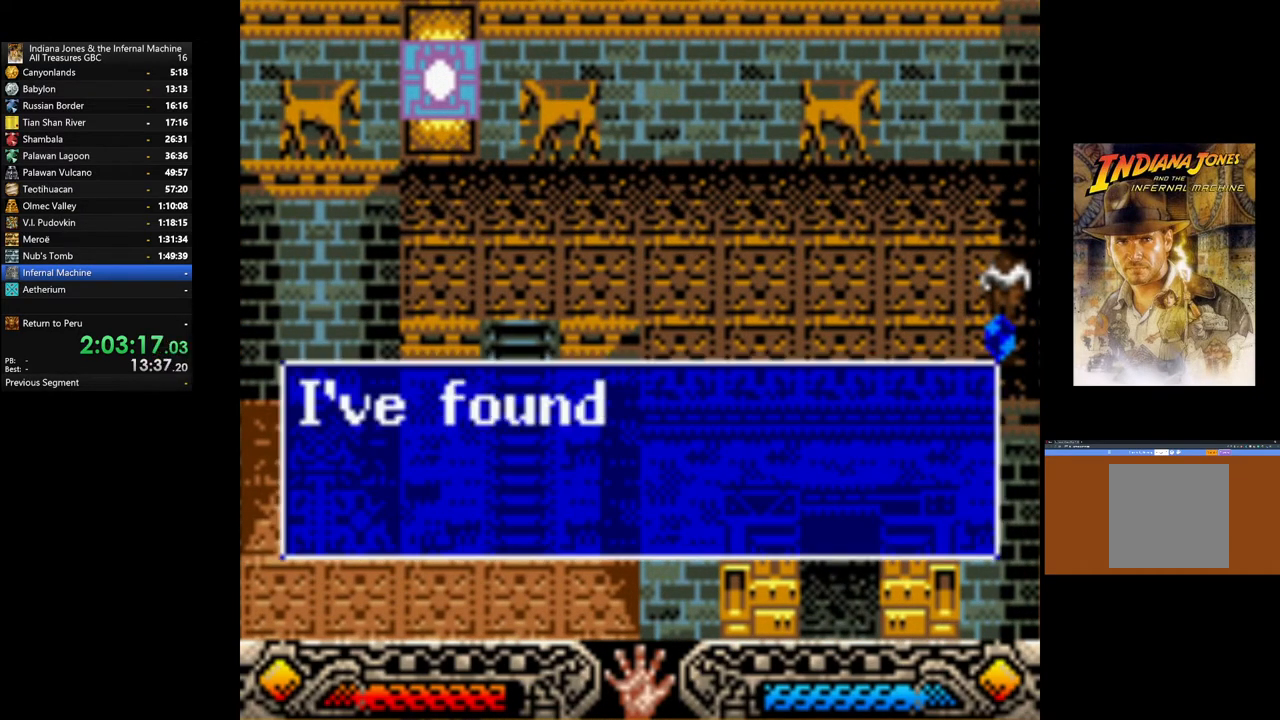
{"buttons": ["A"], "left_stick": "down-left", "right_stick": "center", "events": [[133, "A", "up"], [217, "A", "down"], [367, "A", "up"], [417, "A", "down"]]}
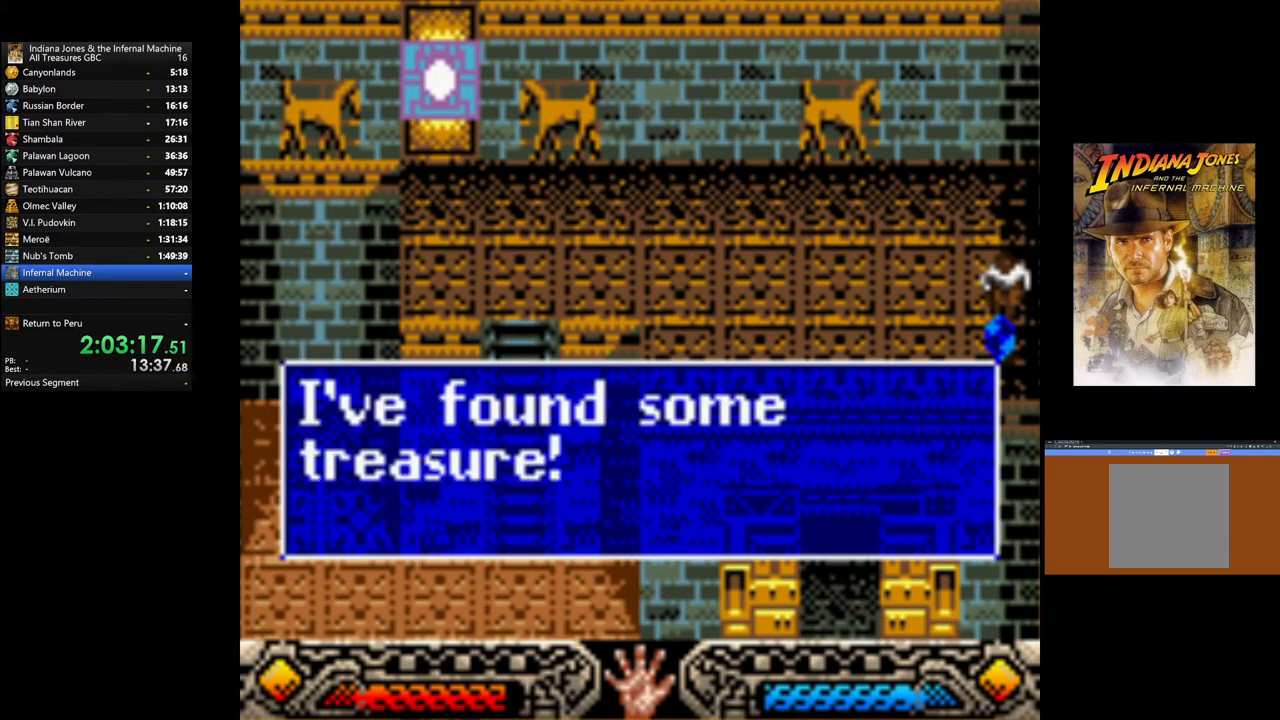
{"buttons": [], "left_stick": "down-left", "right_stick": "center", "events": [[50, "A", "up"], [167, "A", "down"], [317, "A", "up"]]}
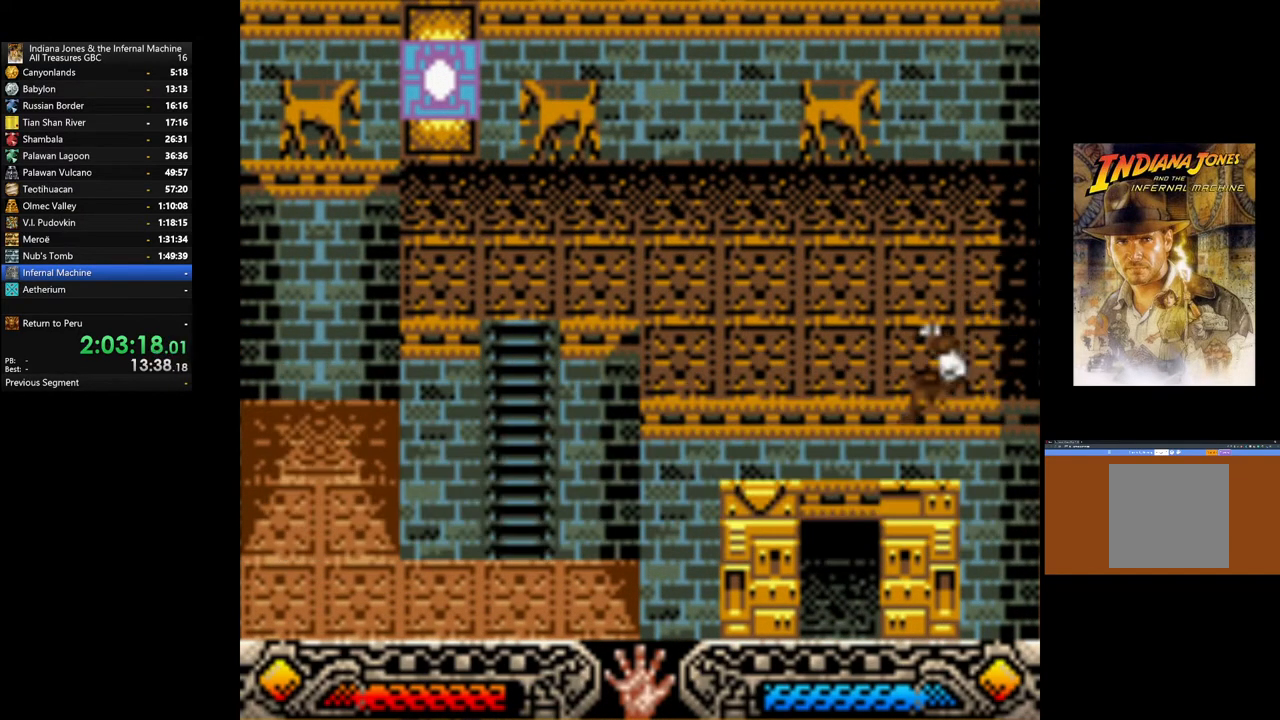
{"buttons": [], "left_stick": "up", "right_stick": "center", "events": [[167, "left_stick", "up-left"], [217, "left_stick", "up"]]}
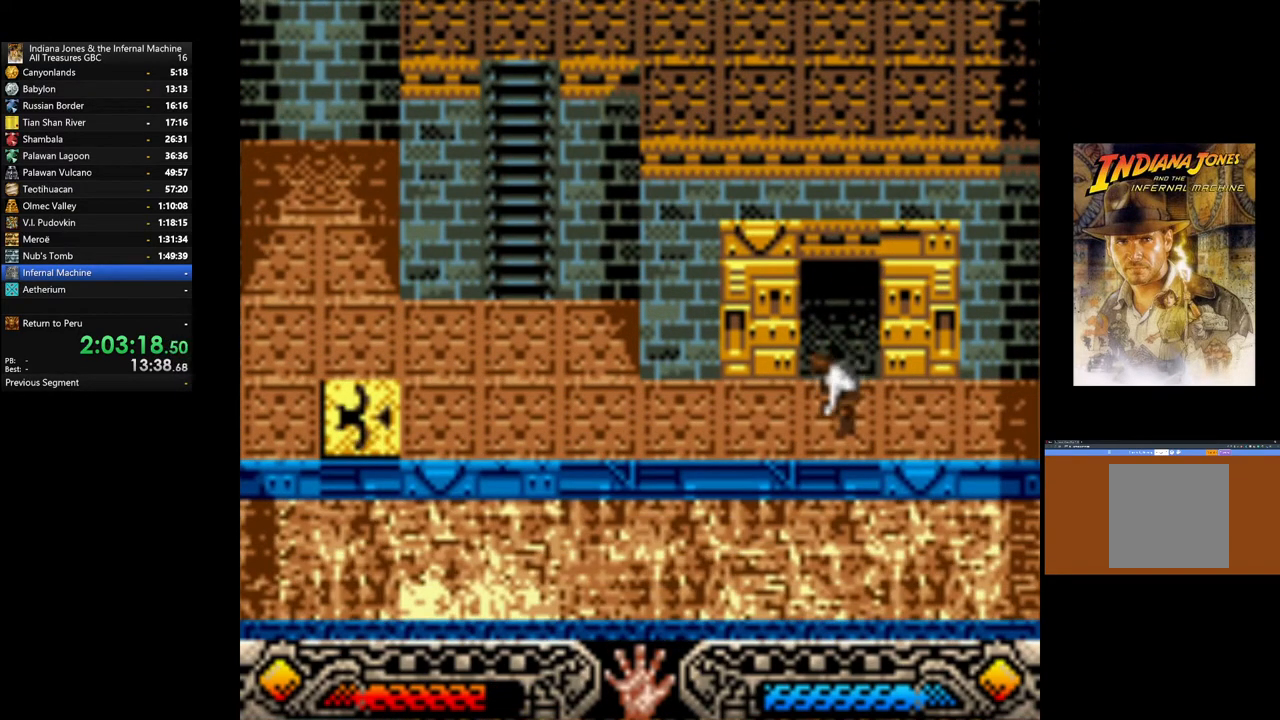
{"buttons": [], "left_stick": "up", "right_stick": "center", "events": []}
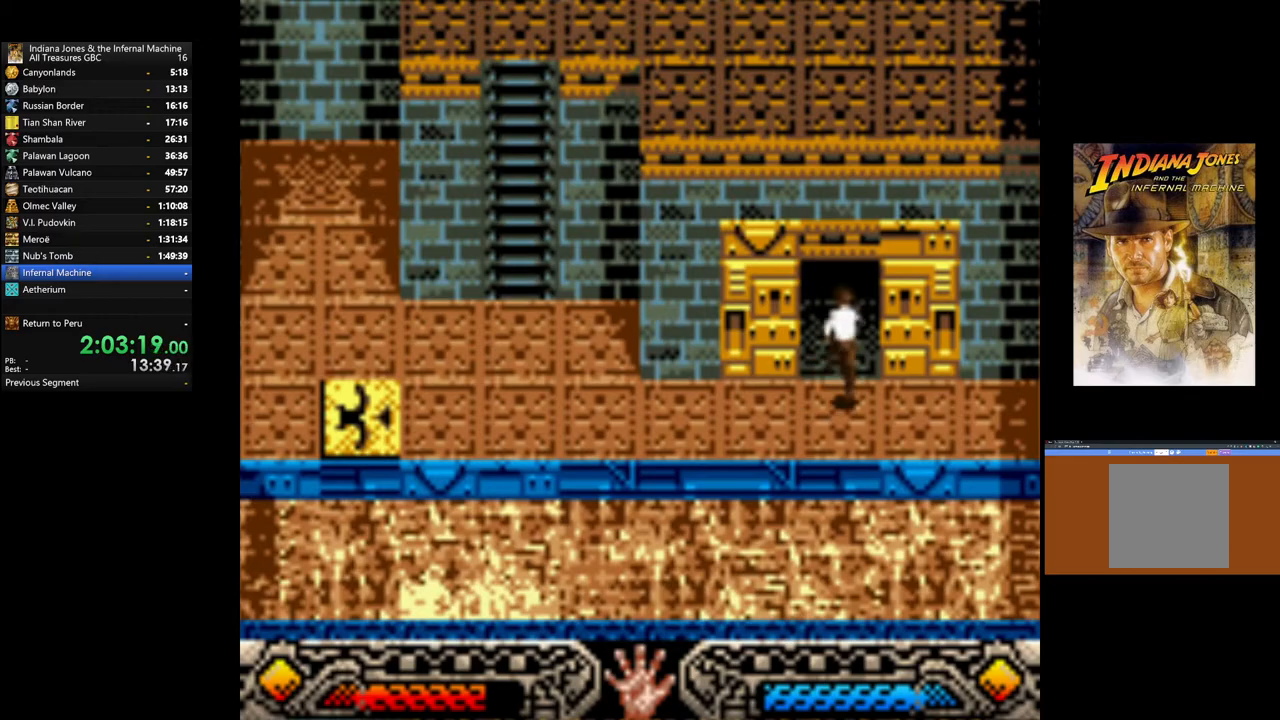
{"buttons": [], "left_stick": "up", "right_stick": "center", "events": []}
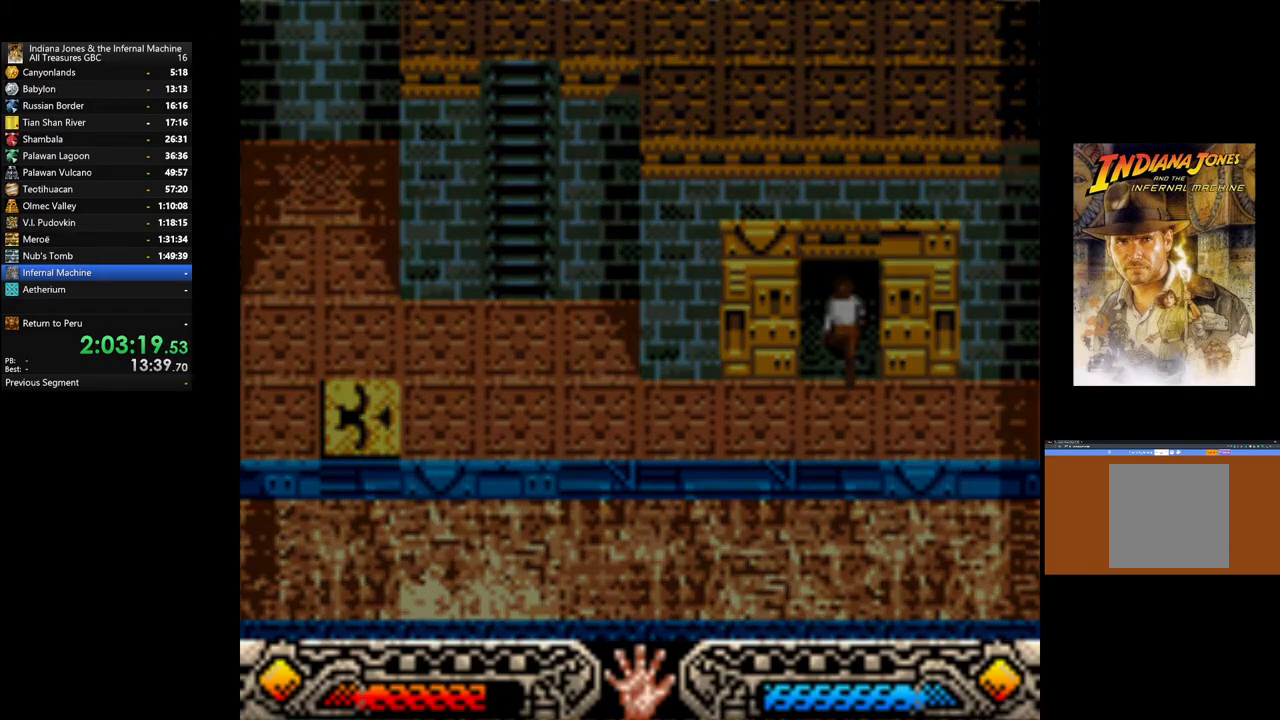
{"buttons": [], "left_stick": "up", "right_stick": "center", "events": []}
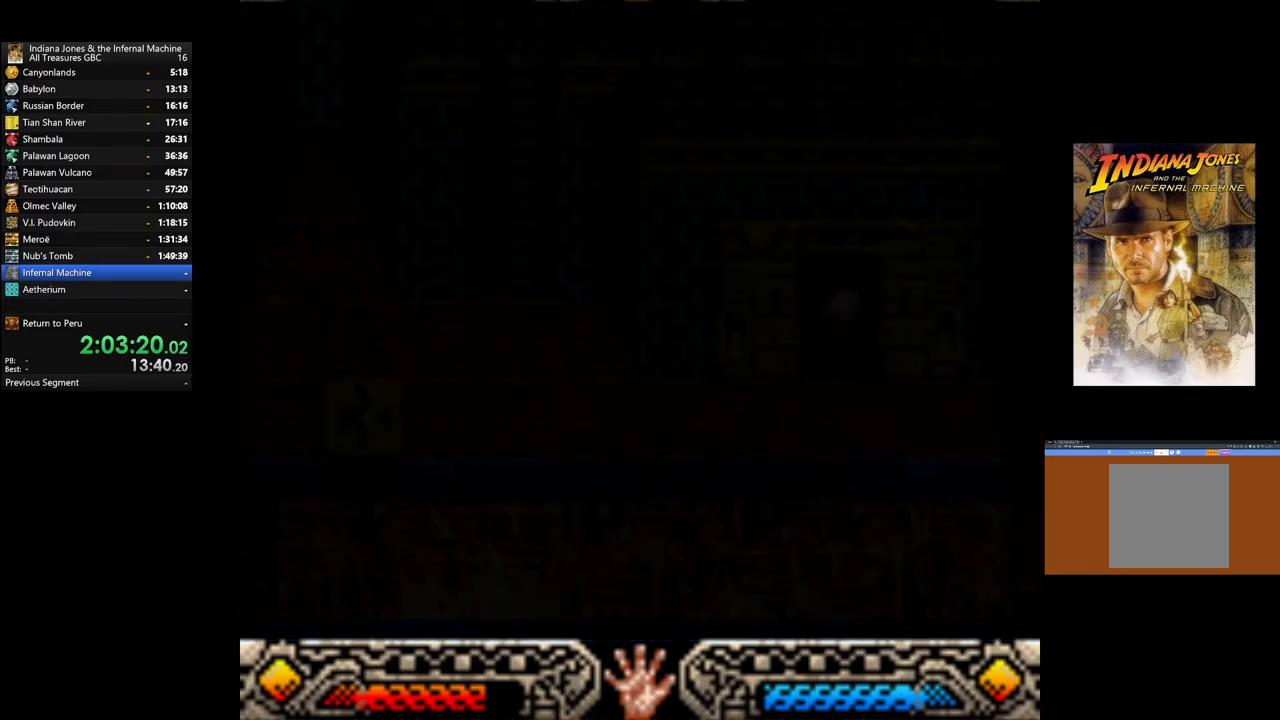
{"buttons": [], "left_stick": "up", "right_stick": "center", "events": []}
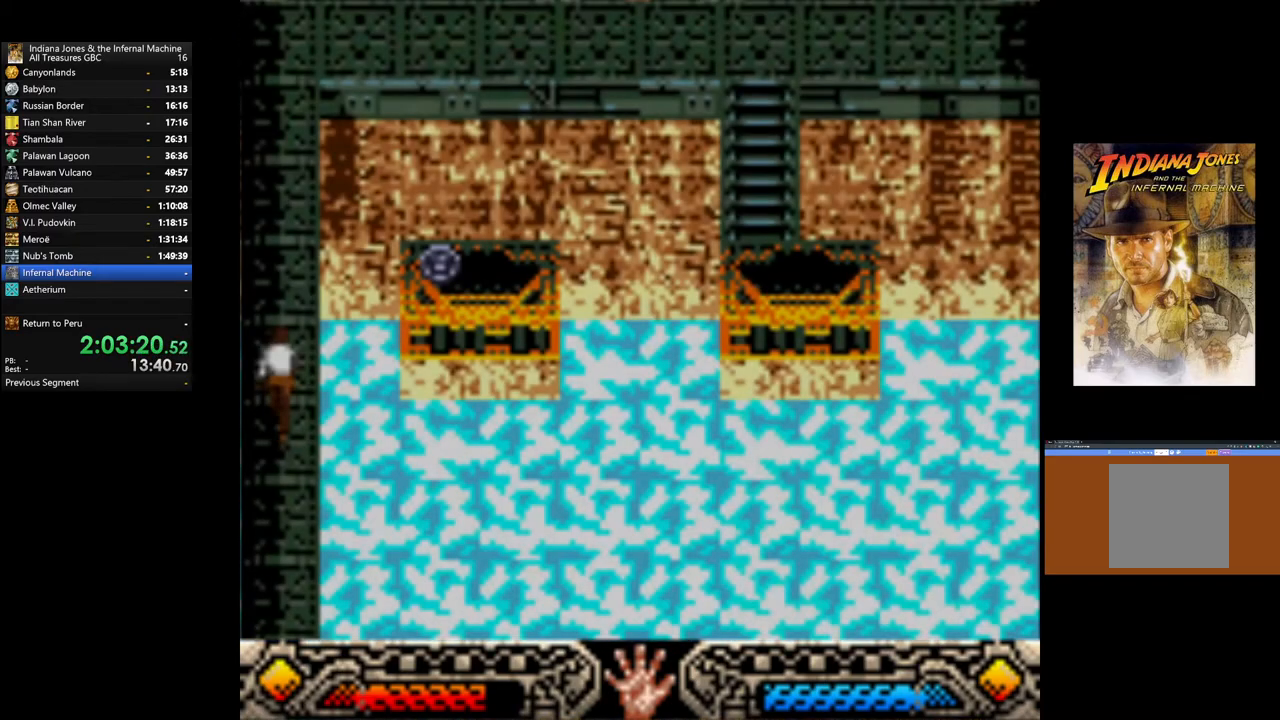
{"buttons": [], "left_stick": "up", "right_stick": "center", "events": []}
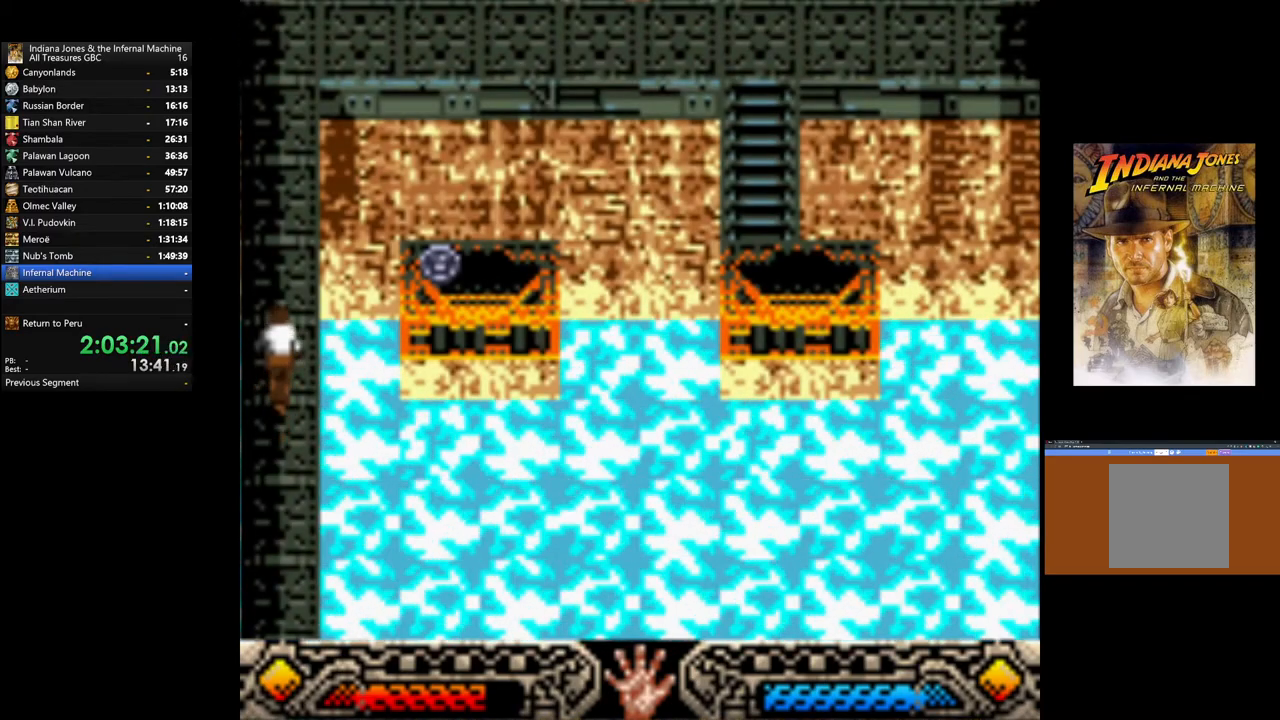
{"buttons": [], "left_stick": "up", "right_stick": "center", "events": []}
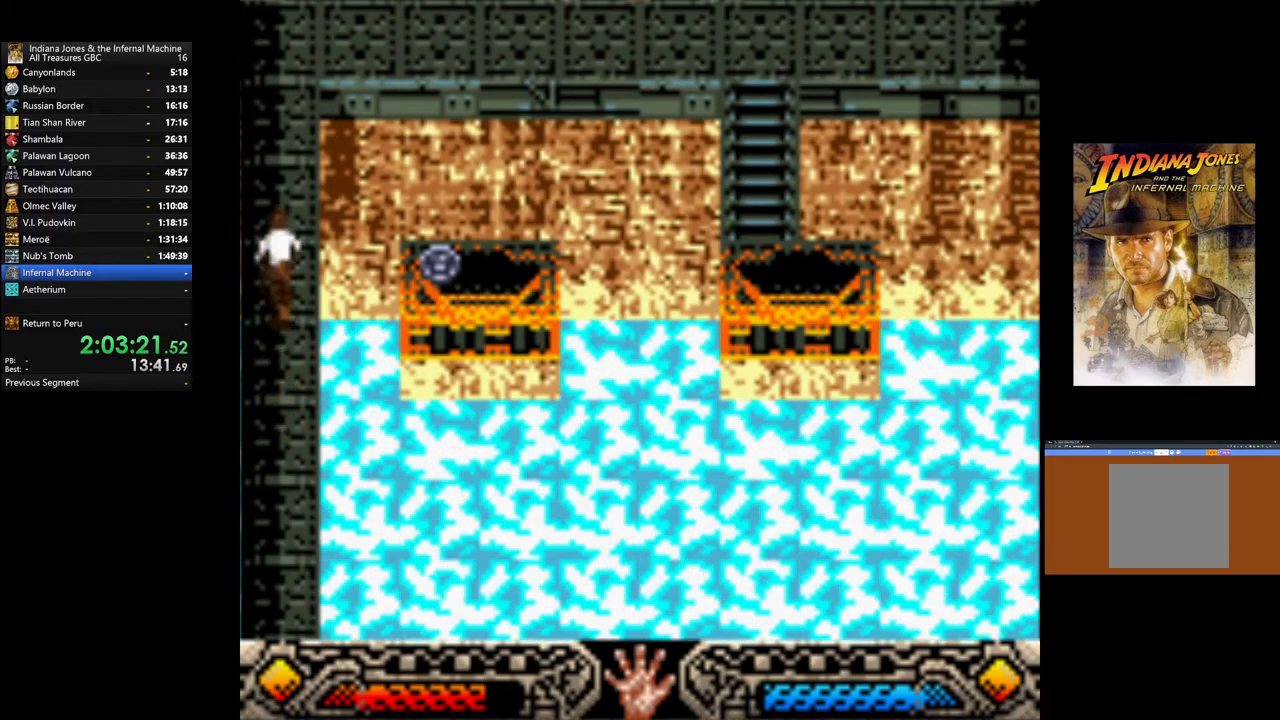
{"buttons": [], "left_stick": "up-right", "right_stick": "center", "events": [[350, "left_stick", "up-right"]]}
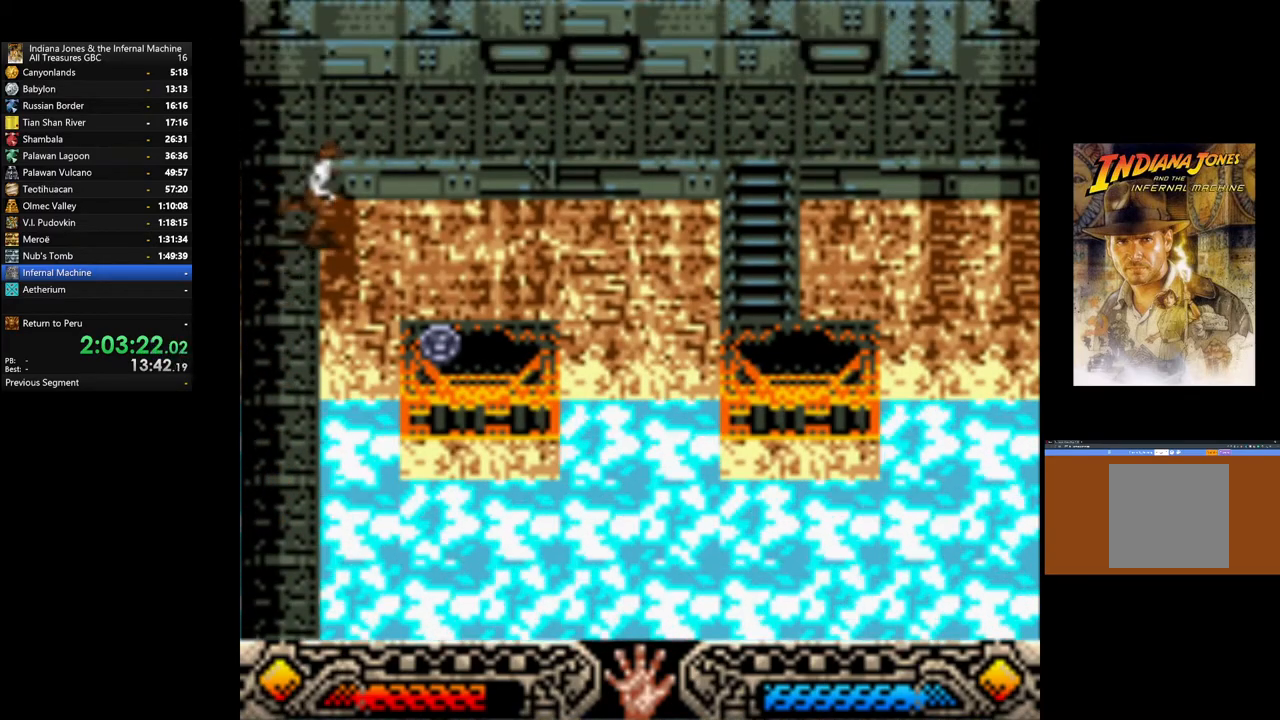
{"buttons": [], "left_stick": "center", "right_stick": "center", "events": [[350, "A", "down"], [433, "left_stick", "center"], [467, "A", "up"]]}
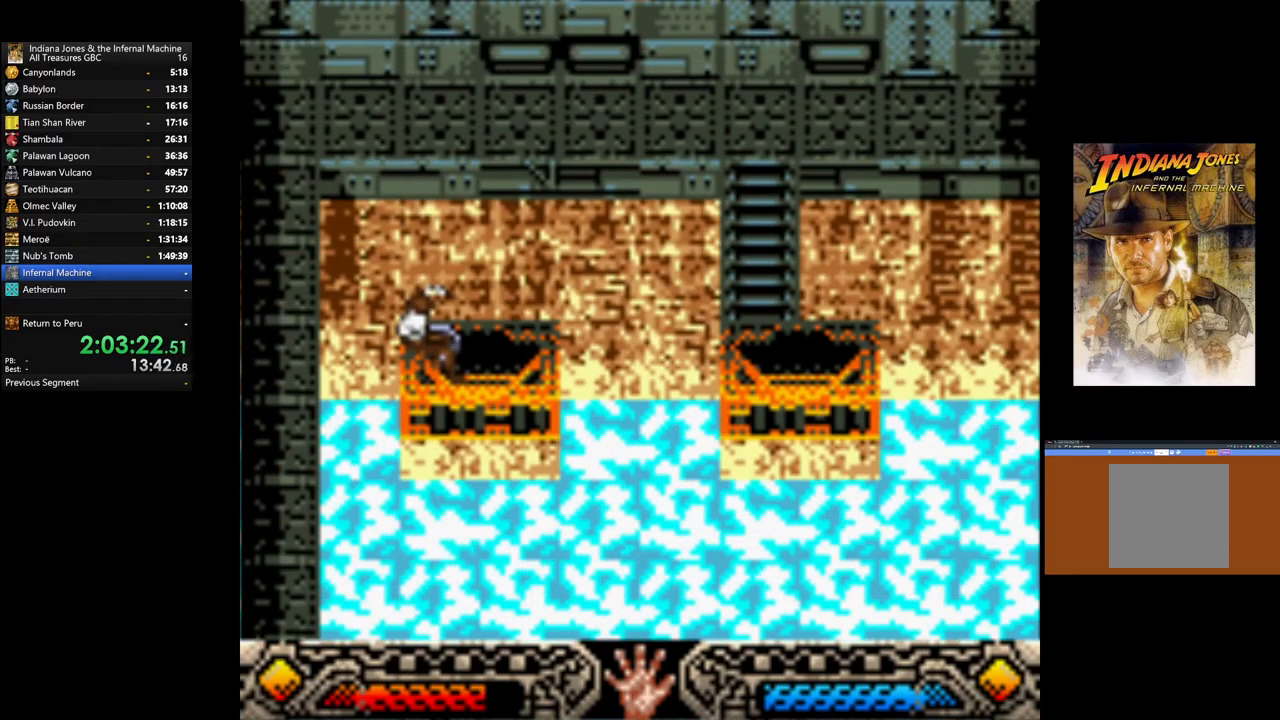
{"buttons": [], "left_stick": "up", "right_stick": "center", "events": [[33, "A", "down"], [167, "A", "up"], [217, "A", "down"], [317, "left_stick", "up"], [333, "A", "up"], [417, "A", "down"], [500, "A", "up"]]}
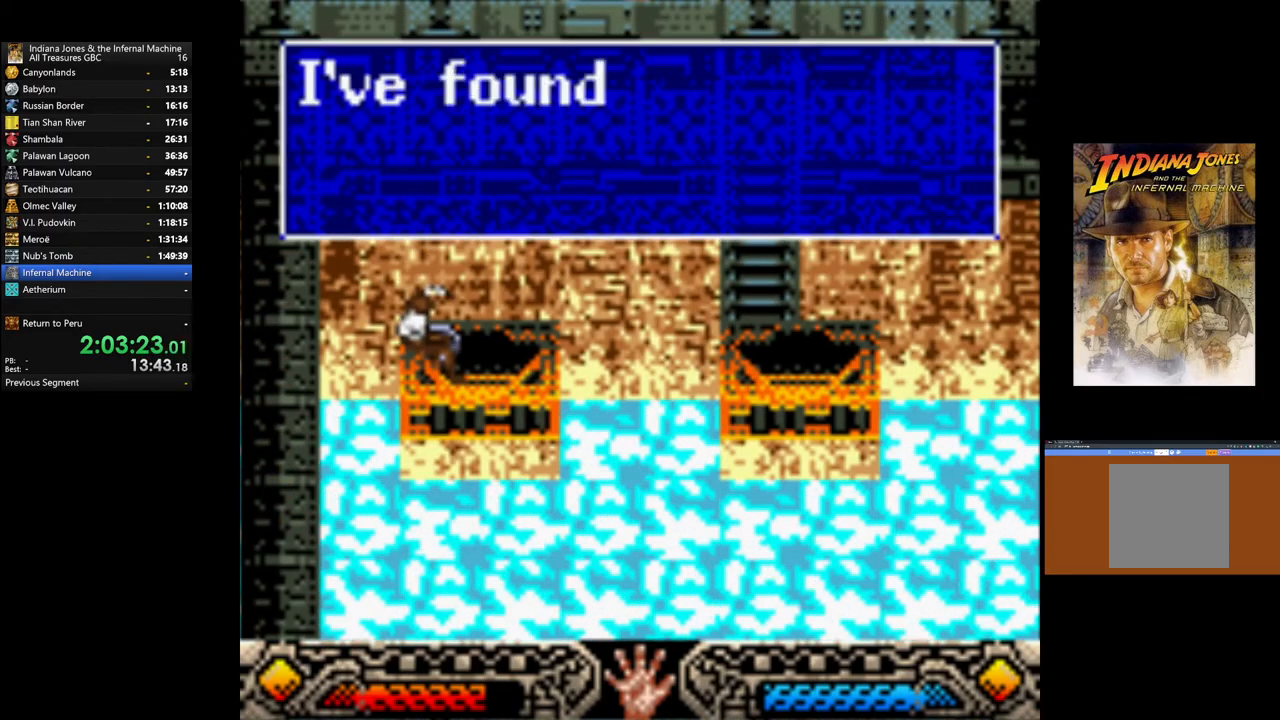
{"buttons": ["A"], "left_stick": "up", "right_stick": "center", "events": [[83, "A", "down"], [183, "A", "up"], [267, "A", "down"], [383, "A", "up"], [467, "A", "down"]]}
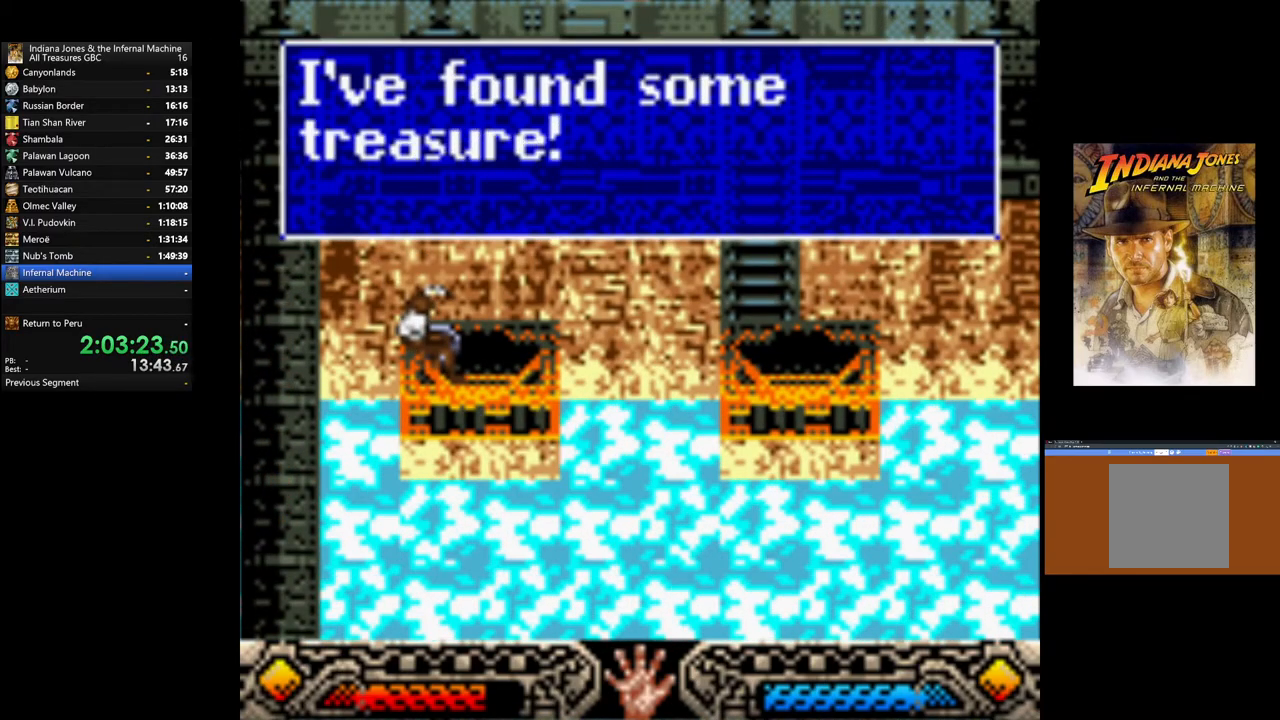
{"buttons": [], "left_stick": "up", "right_stick": "center", "events": [[67, "A", "up"], [150, "A", "down"], [233, "A", "up"], [350, "A", "down"], [433, "A", "up"]]}